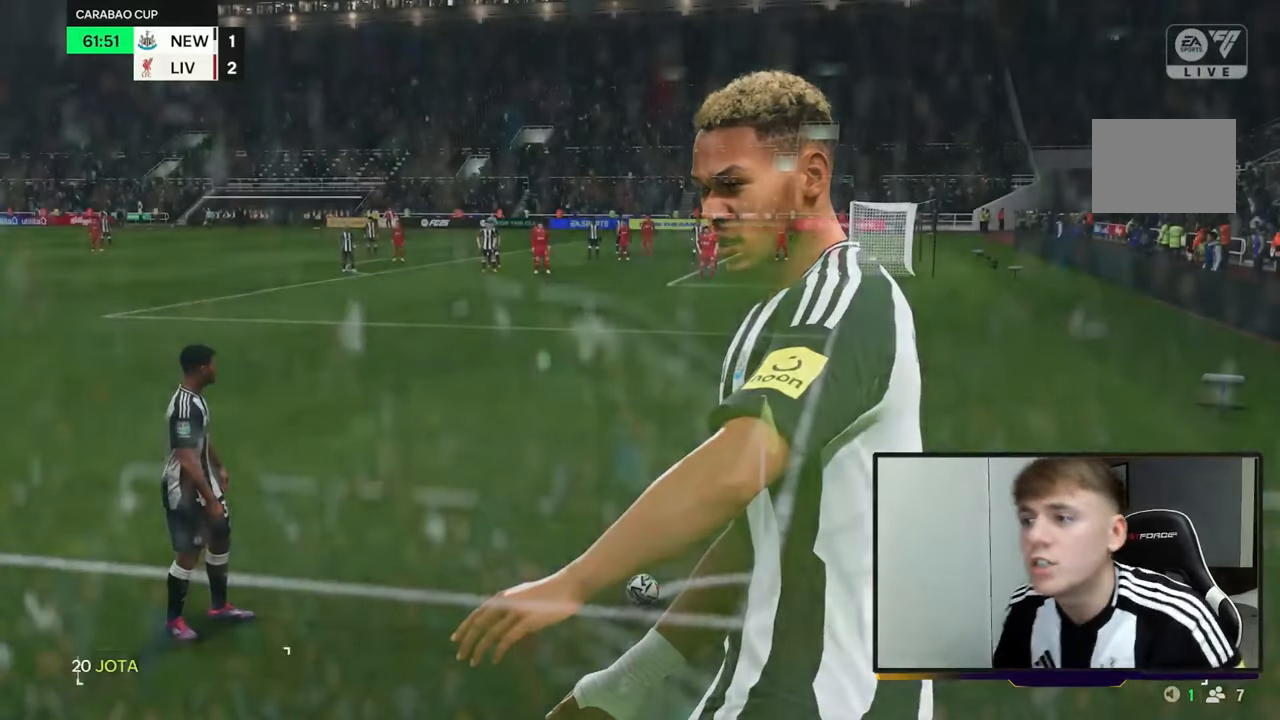
Gameplay with a controller (Xbox layout); each line is a JSON object with the inputs held at the frame after it (dt_ms = milliseconds from this image to that frame). "events" lists button and stick changes between this image and that frame as [ms after this image, input, new state], when the widget could be followed in between. Not read: L3.
{"dt_ms": 1000, "buttons": [], "left_stick": "center", "right_stick": "center"}
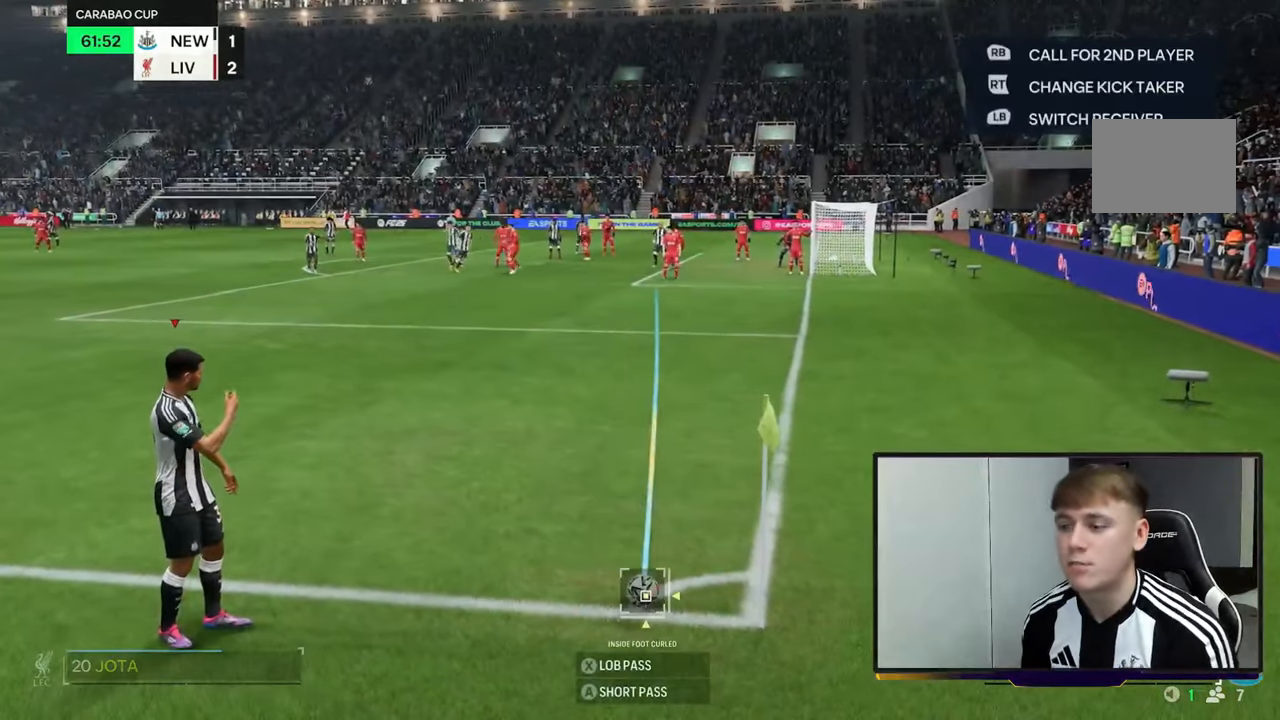
{"dt_ms": 500, "buttons": ["X"], "left_stick": "center", "right_stick": "center", "events": [[183, "X", "down"]]}
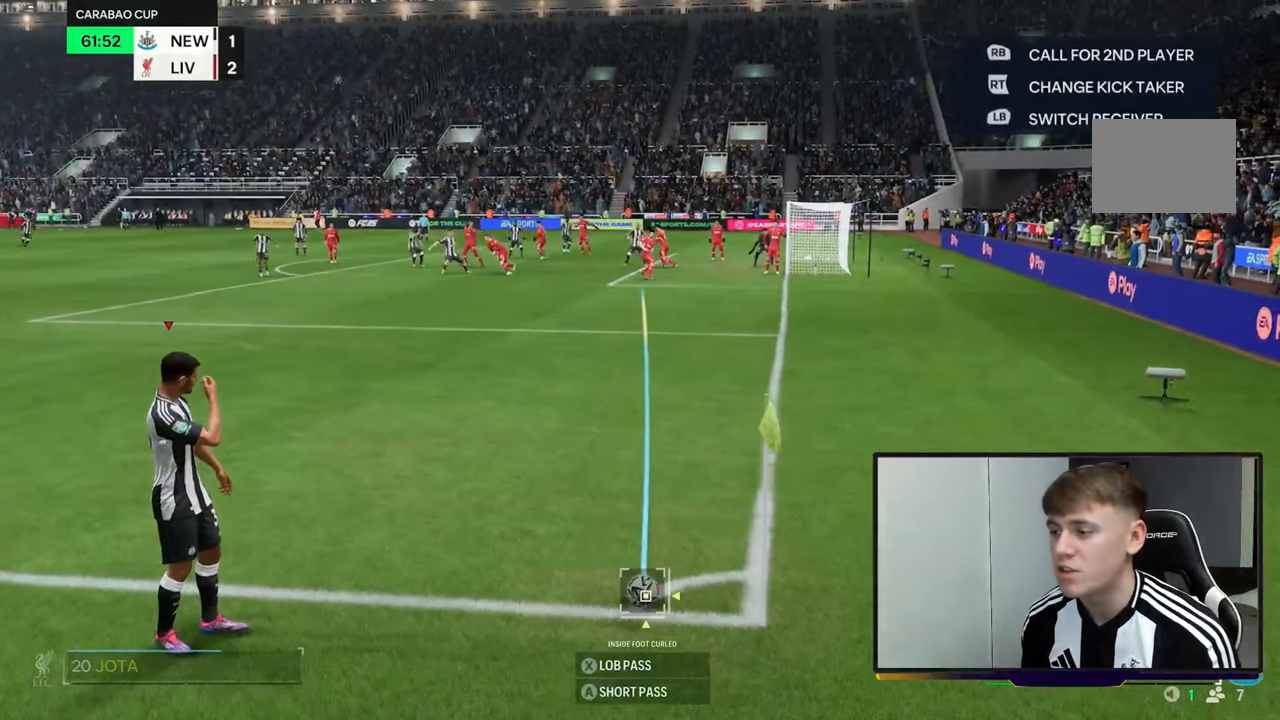
{"dt_ms": 500, "buttons": [], "left_stick": "center", "right_stick": "center", "events": [[50, "X", "up"]]}
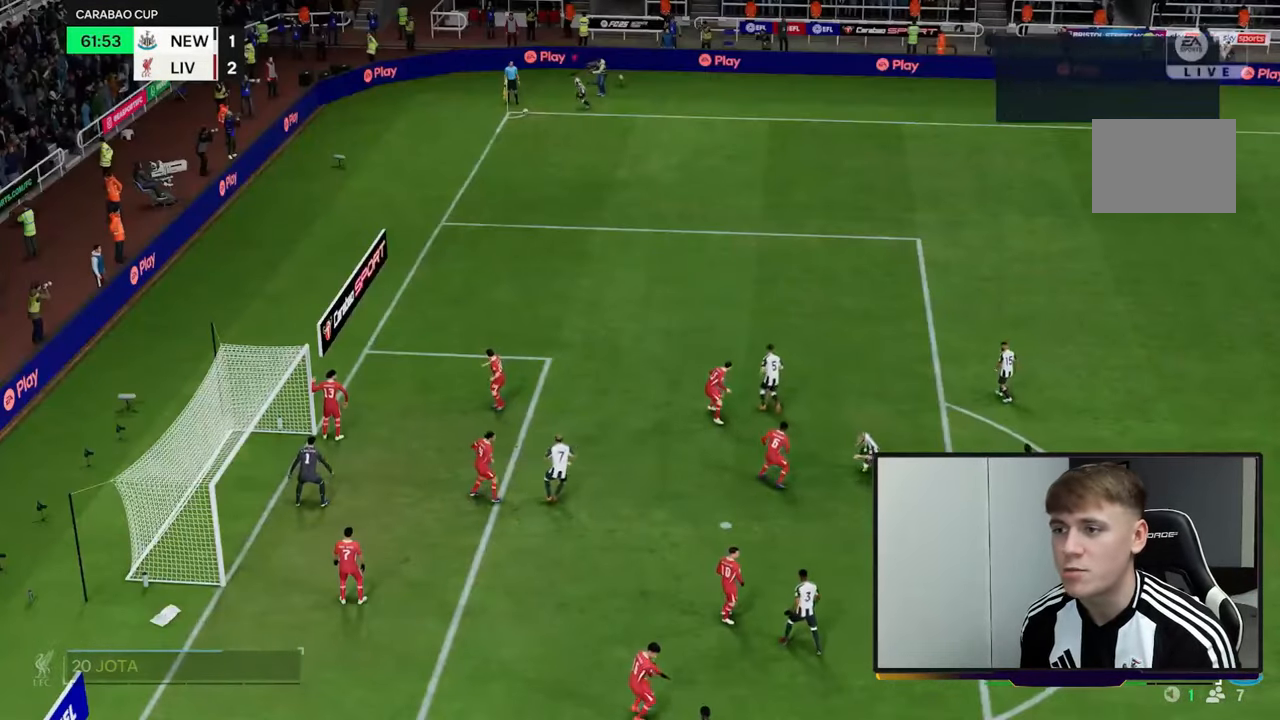
{"dt_ms": 500, "buttons": ["R2"], "left_stick": "left", "right_stick": "center", "events": [[217, "R2", "down"], [283, "left_stick", "left"]]}
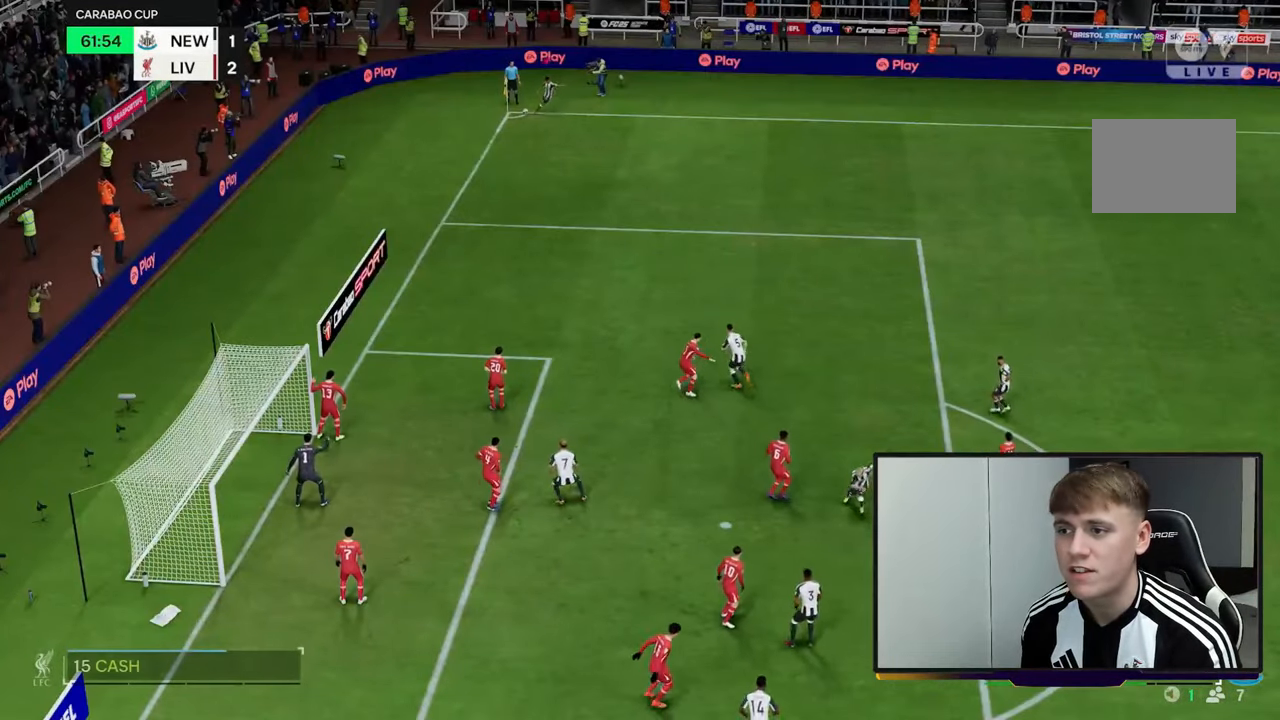
{"dt_ms": 500, "buttons": [], "left_stick": "down-left", "right_stick": "center", "events": [[117, "R2", "up"], [467, "left_stick", "down-left"]]}
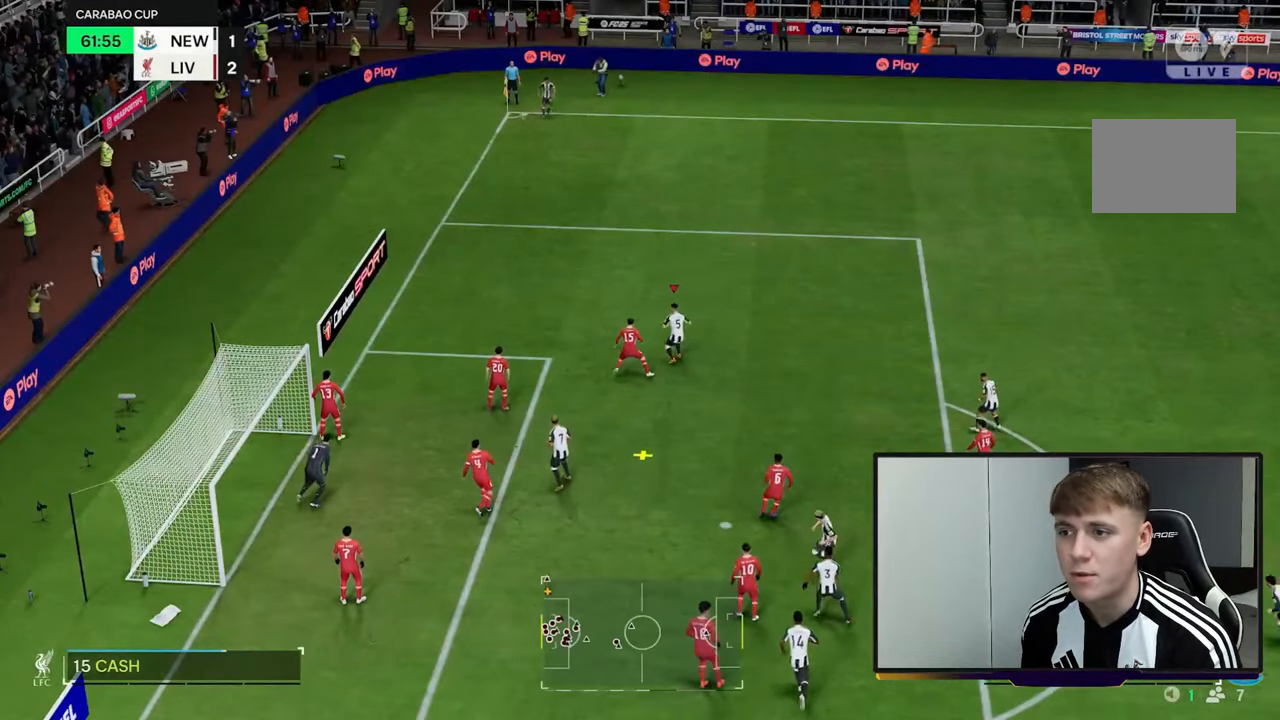
{"dt_ms": 500, "buttons": [], "left_stick": "down-left", "right_stick": "center", "events": [[133, "A", "down"], [350, "A", "up"]]}
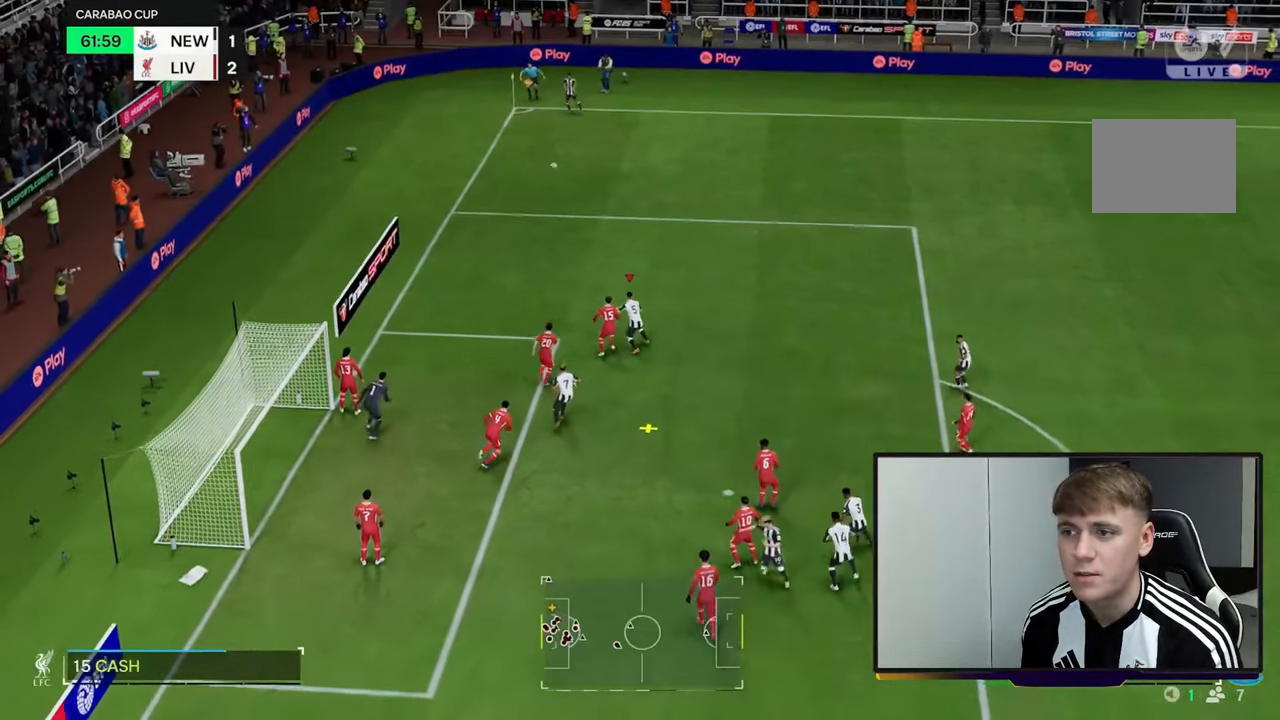
{"dt_ms": 500, "buttons": [], "left_stick": "down-left", "right_stick": "center", "events": [[133, "R2", "down"], [400, "R2", "up"]]}
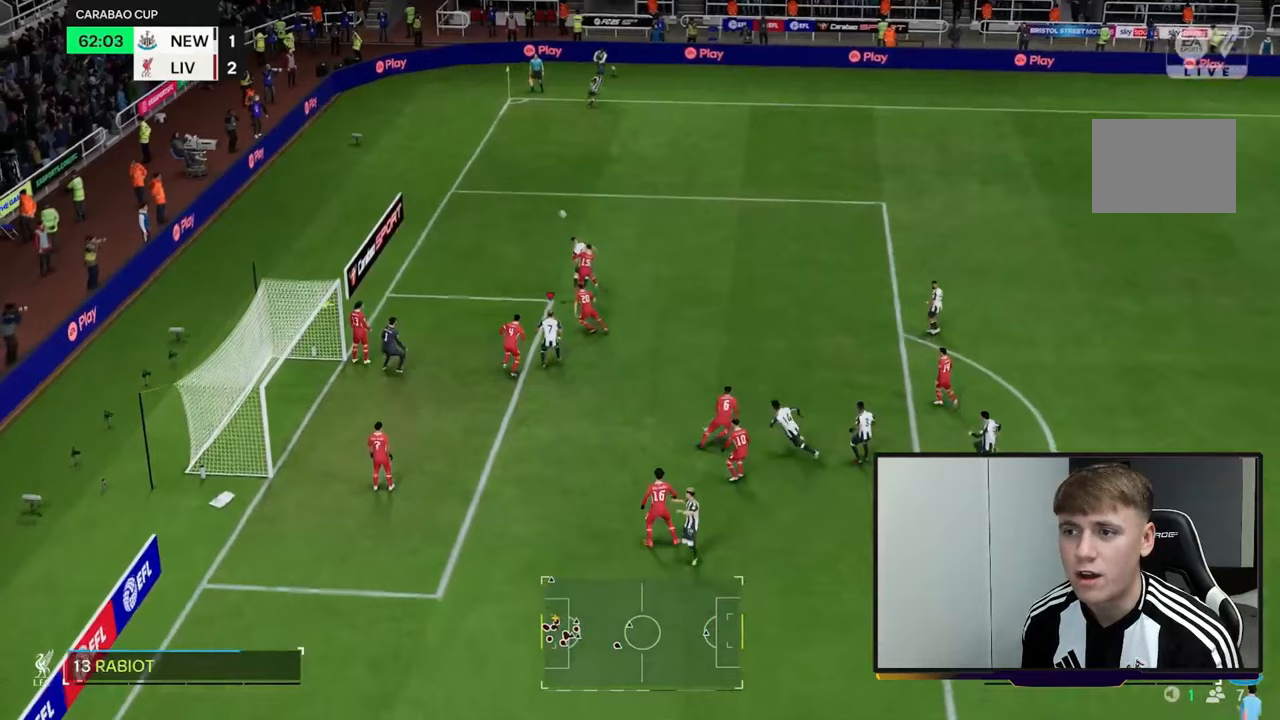
{"dt_ms": 500, "buttons": [], "left_stick": "left", "right_stick": "center", "events": [[483, "left_stick", "left"]]}
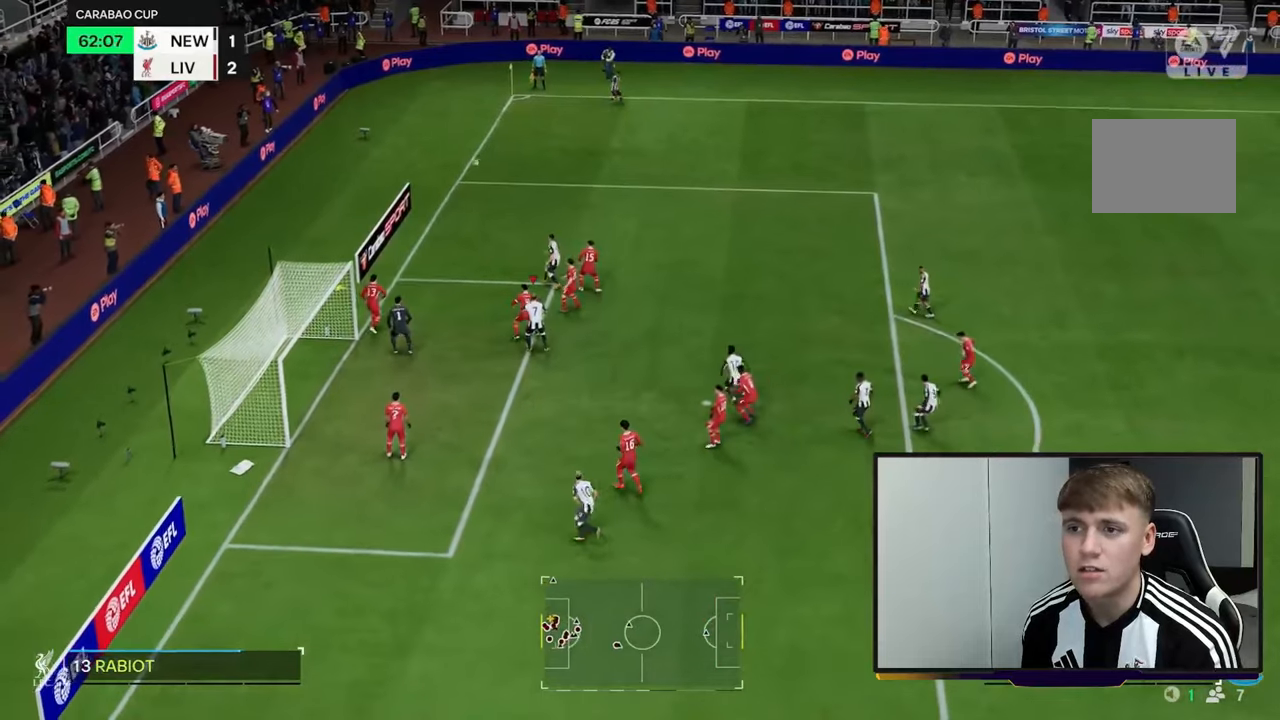
{"dt_ms": 500, "buttons": [], "left_stick": "left", "right_stick": "center", "events": []}
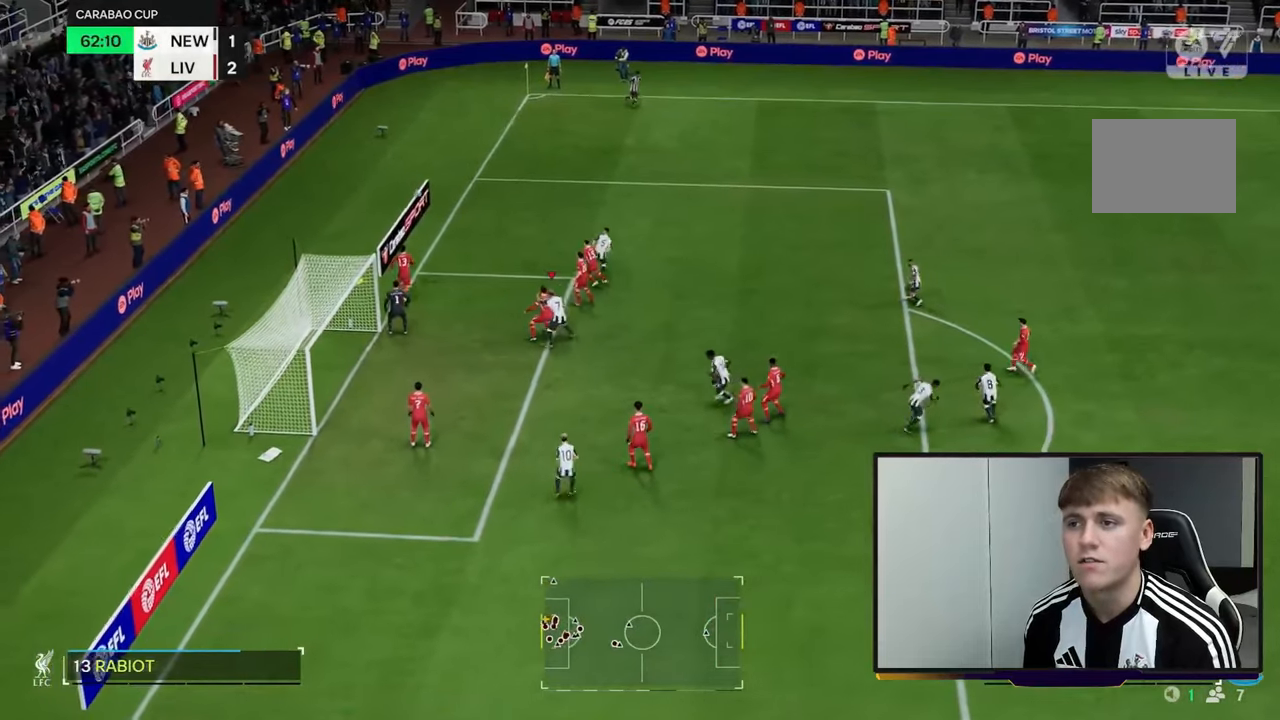
{"dt_ms": 500, "buttons": [], "left_stick": "center", "right_stick": "center", "events": [[67, "left_stick", "up-left"], [200, "left_stick", "center"]]}
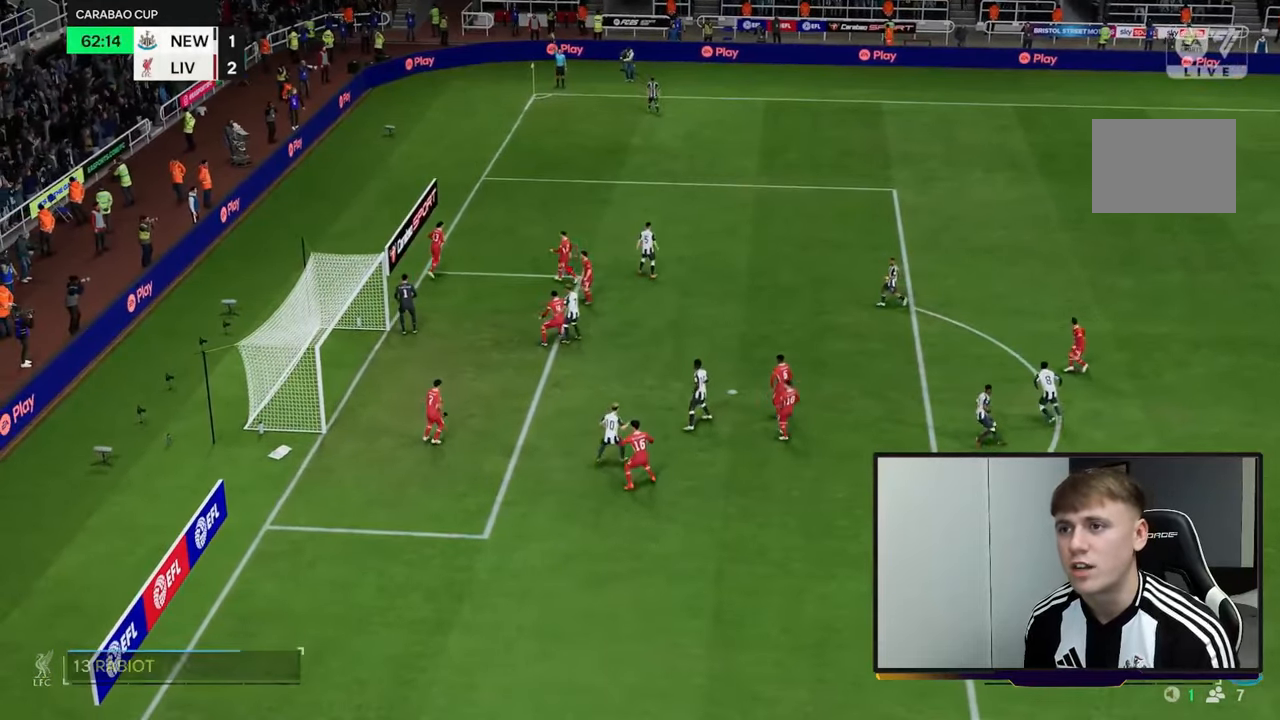
{"dt_ms": 500, "buttons": ["R2"], "left_stick": "left", "right_stick": "center", "events": [[33, "A", "down"], [67, "R1", "down"], [100, "L1", "down"], [133, "left_stick", "up-left"], [200, "A", "up"], [233, "L1", "up"], [233, "R1", "up"], [267, "left_stick", "left"], [333, "A", "down"], [500, "A", "up"], [500, "R2", "down"]]}
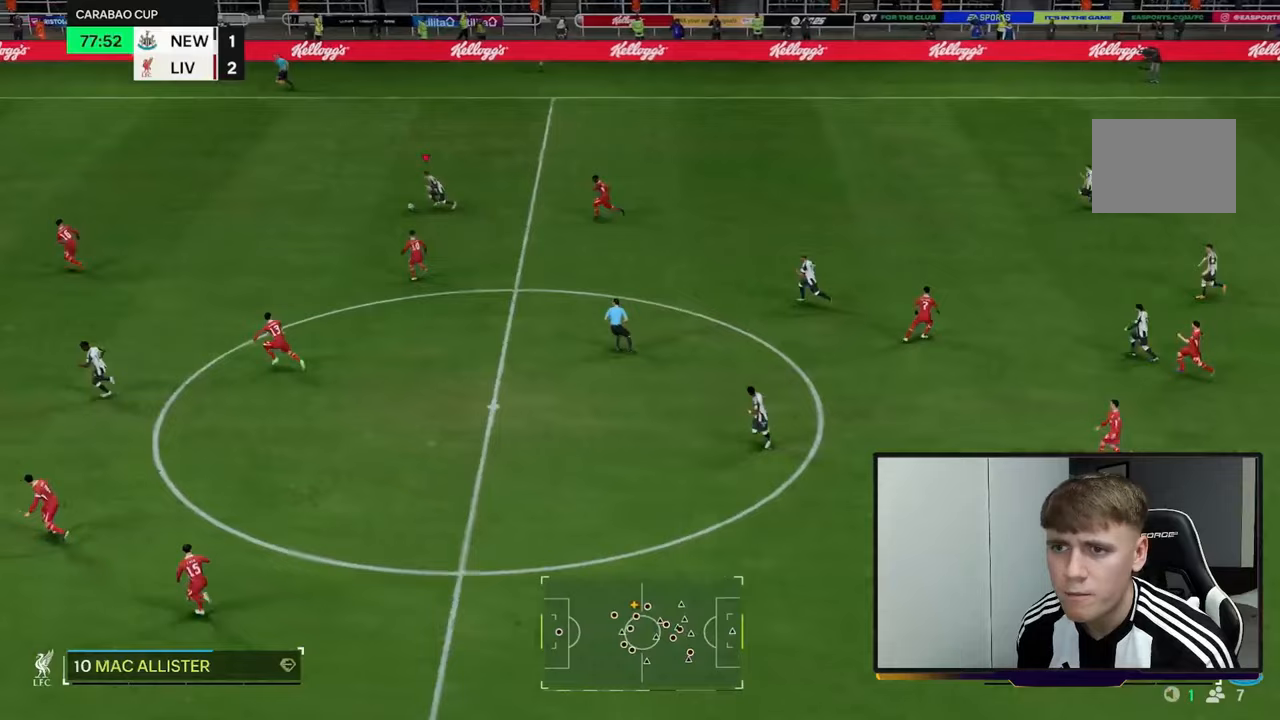
{"dt_ms": 500, "buttons": ["Y", "R2"], "left_stick": "left", "right_stick": "center", "events": [[417, "Y", "down"]]}
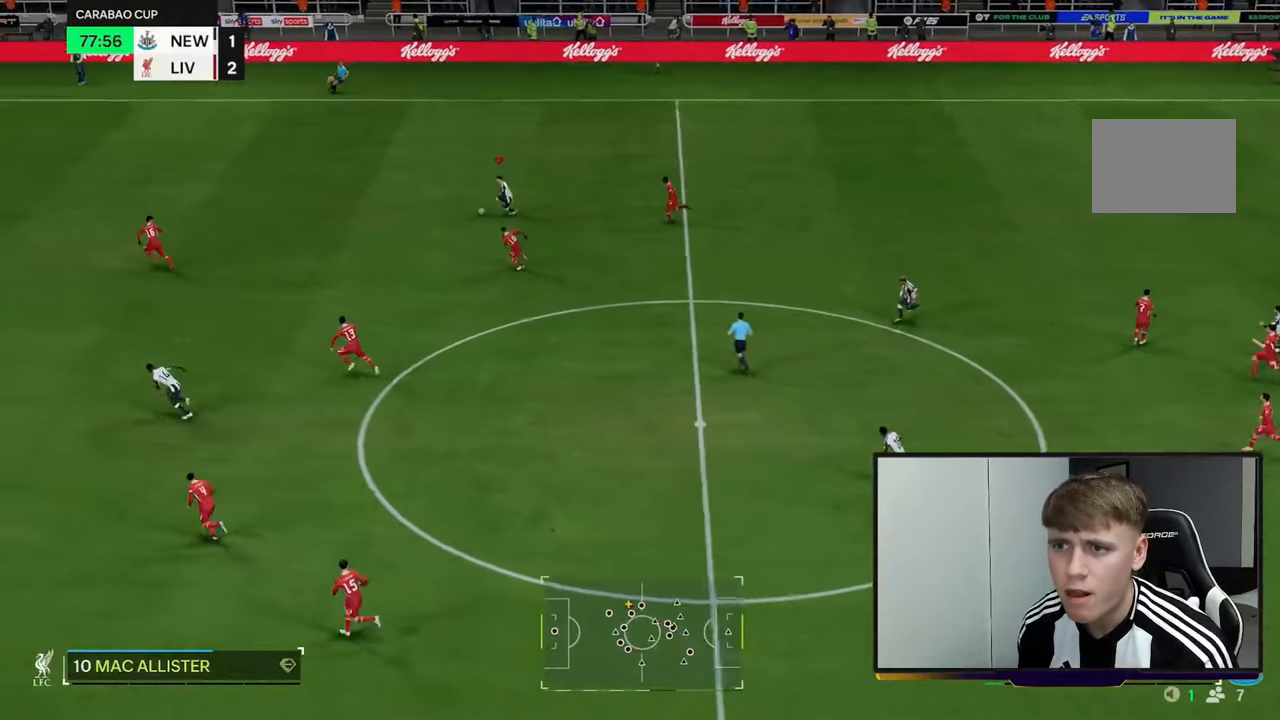
{"dt_ms": 500, "buttons": ["R2"], "left_stick": "left", "right_stick": "center", "events": [[183, "Y", "up"]]}
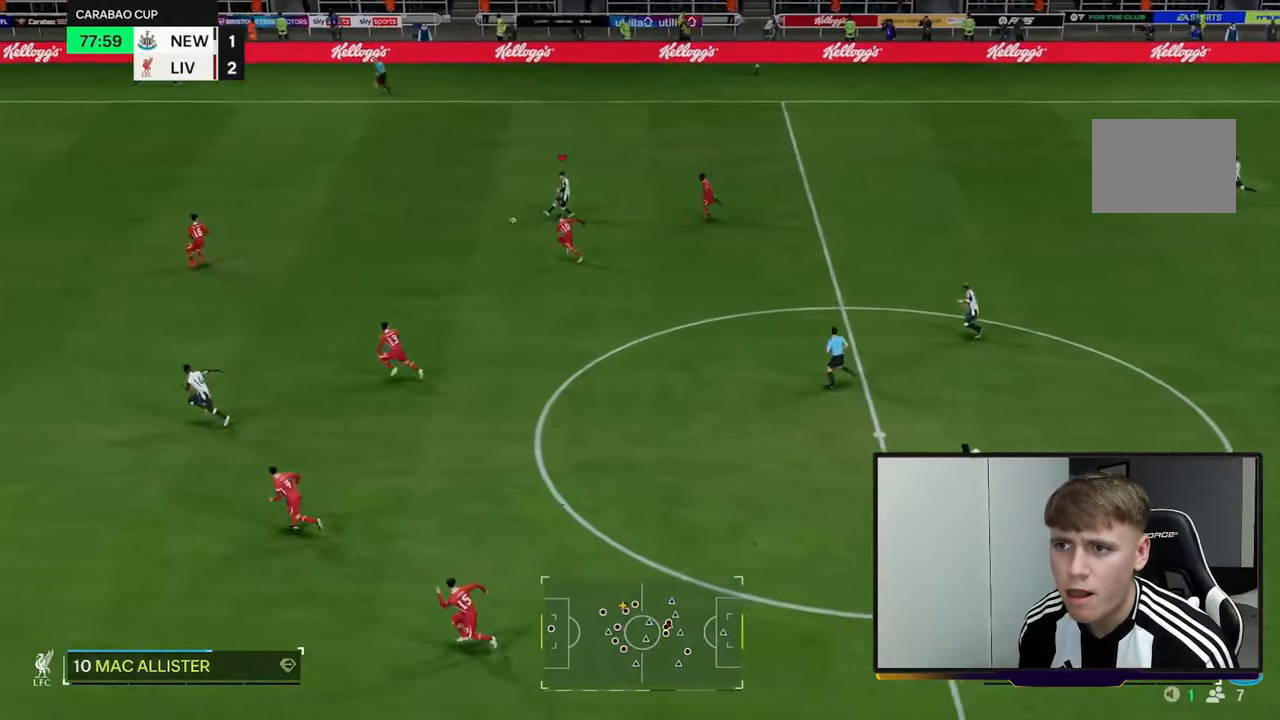
{"dt_ms": 500, "buttons": ["R2"], "left_stick": "left", "right_stick": "center", "events": []}
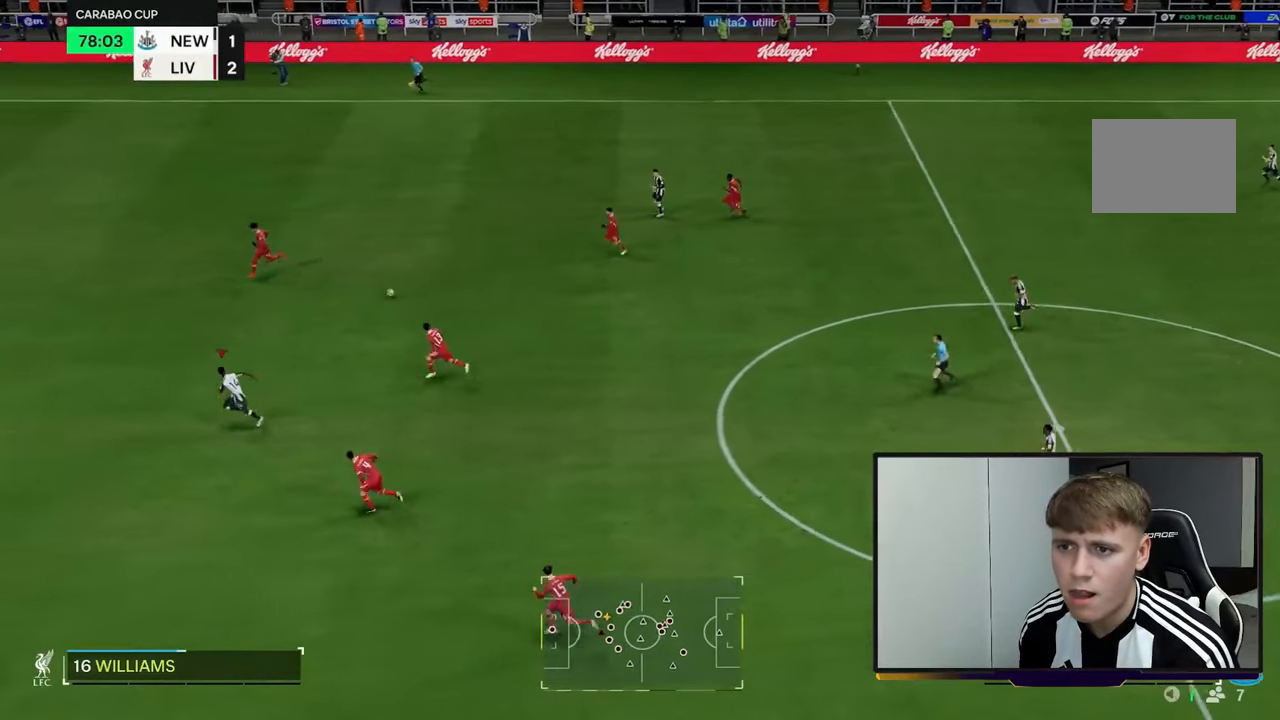
{"dt_ms": 500, "buttons": ["R2"], "left_stick": "left", "right_stick": "center", "events": []}
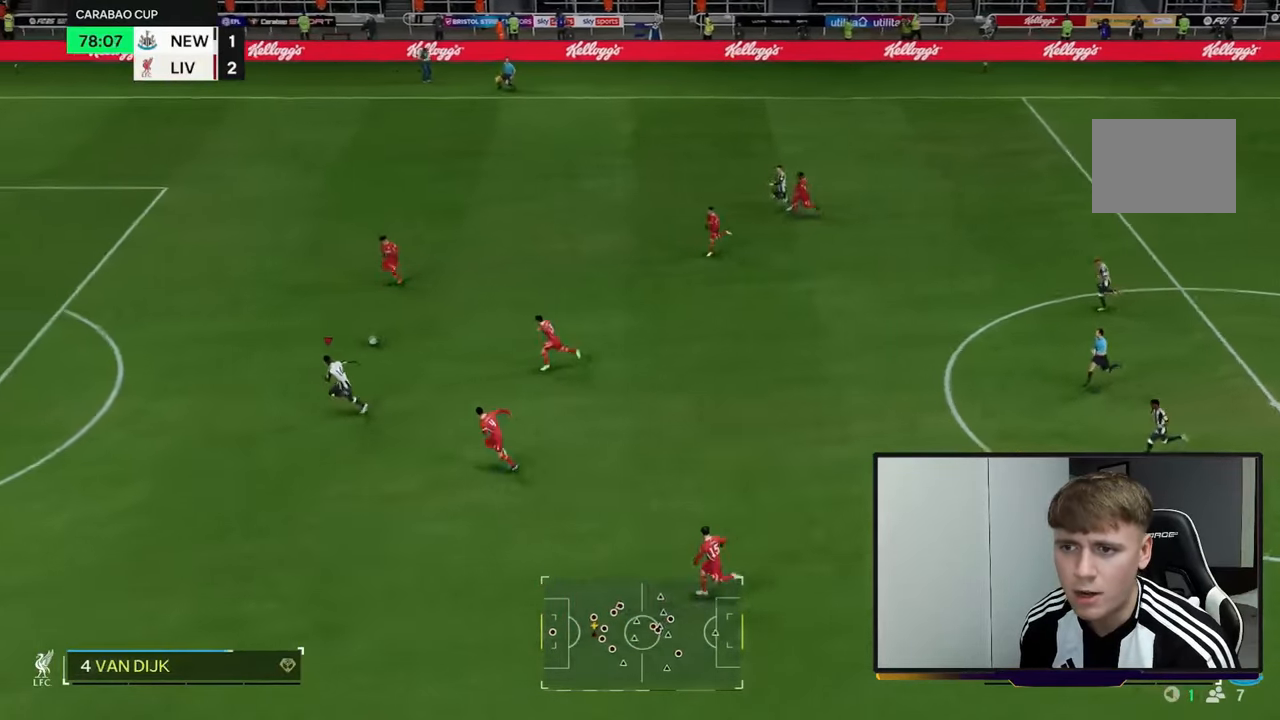
{"dt_ms": 500, "buttons": ["R2"], "left_stick": "left", "right_stick": "center", "events": []}
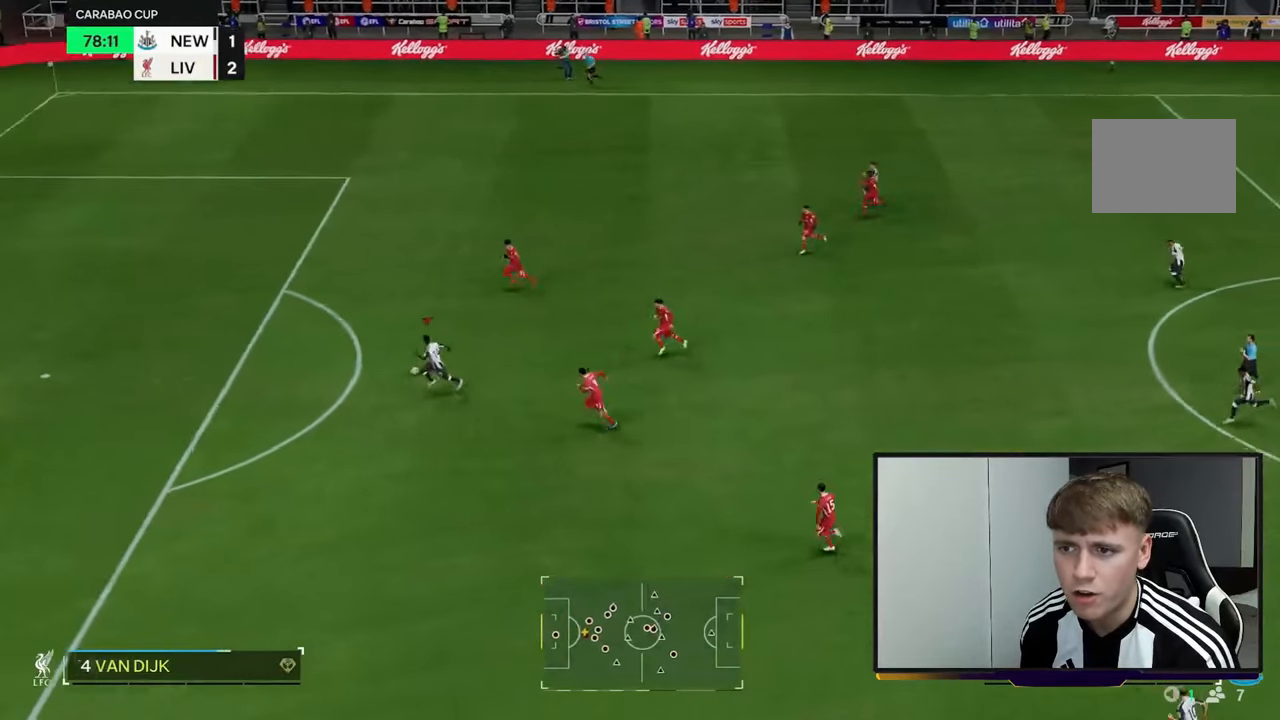
{"dt_ms": 500, "buttons": ["B"], "left_stick": "left", "right_stick": "center", "events": [[33, "R2", "up"], [367, "B", "down"]]}